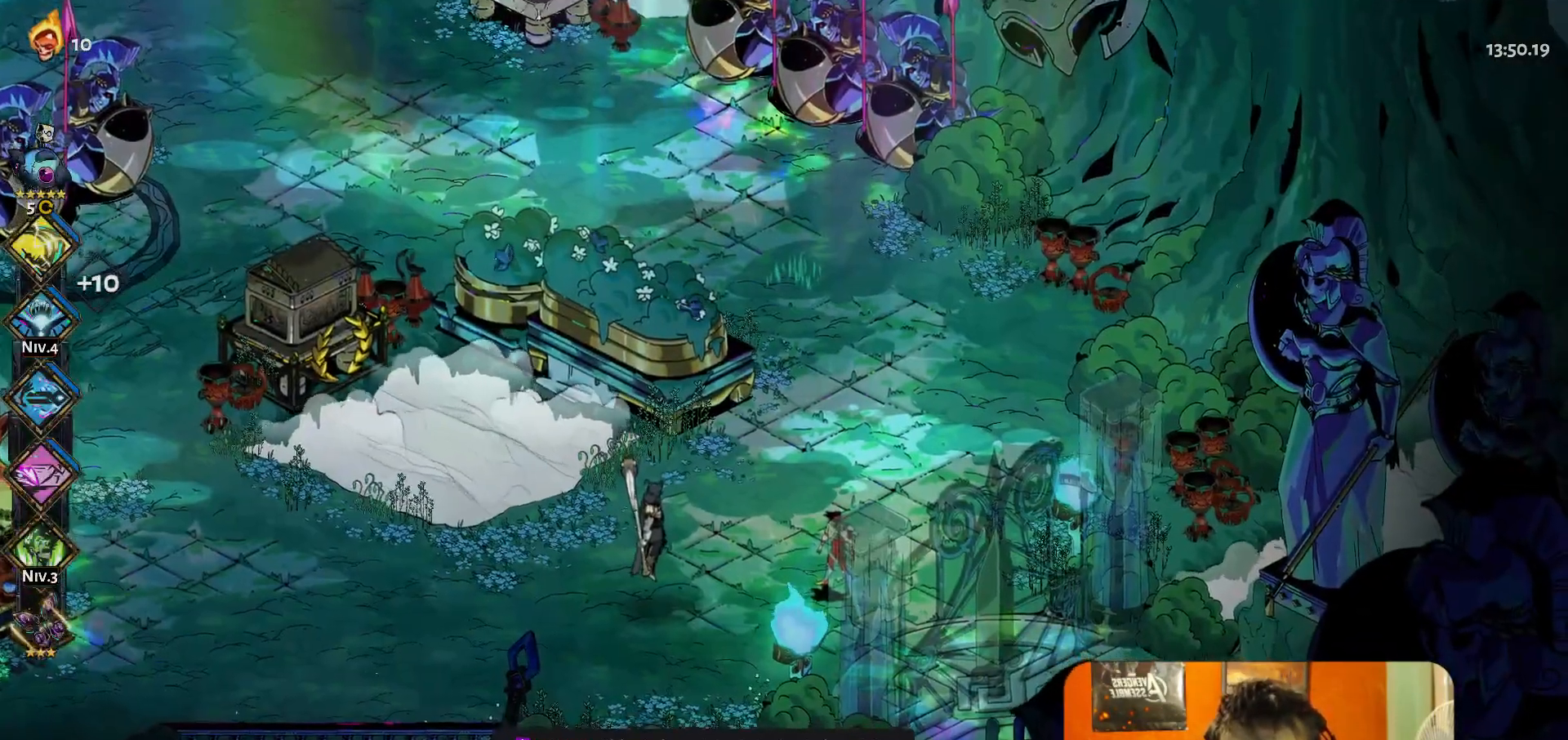
Gameplay with a controller (Xbox layout); each line is a JSON object with the inputs held at the frame after it. "button_events" lists button changes between this image and that frame as [ms after this image, input, new state], when the widget could be followed in between (sticks are given only as held states). Not read: L3 R3 right_stick.
{"buttons": [], "left_stick": "up-right", "button_events": []}
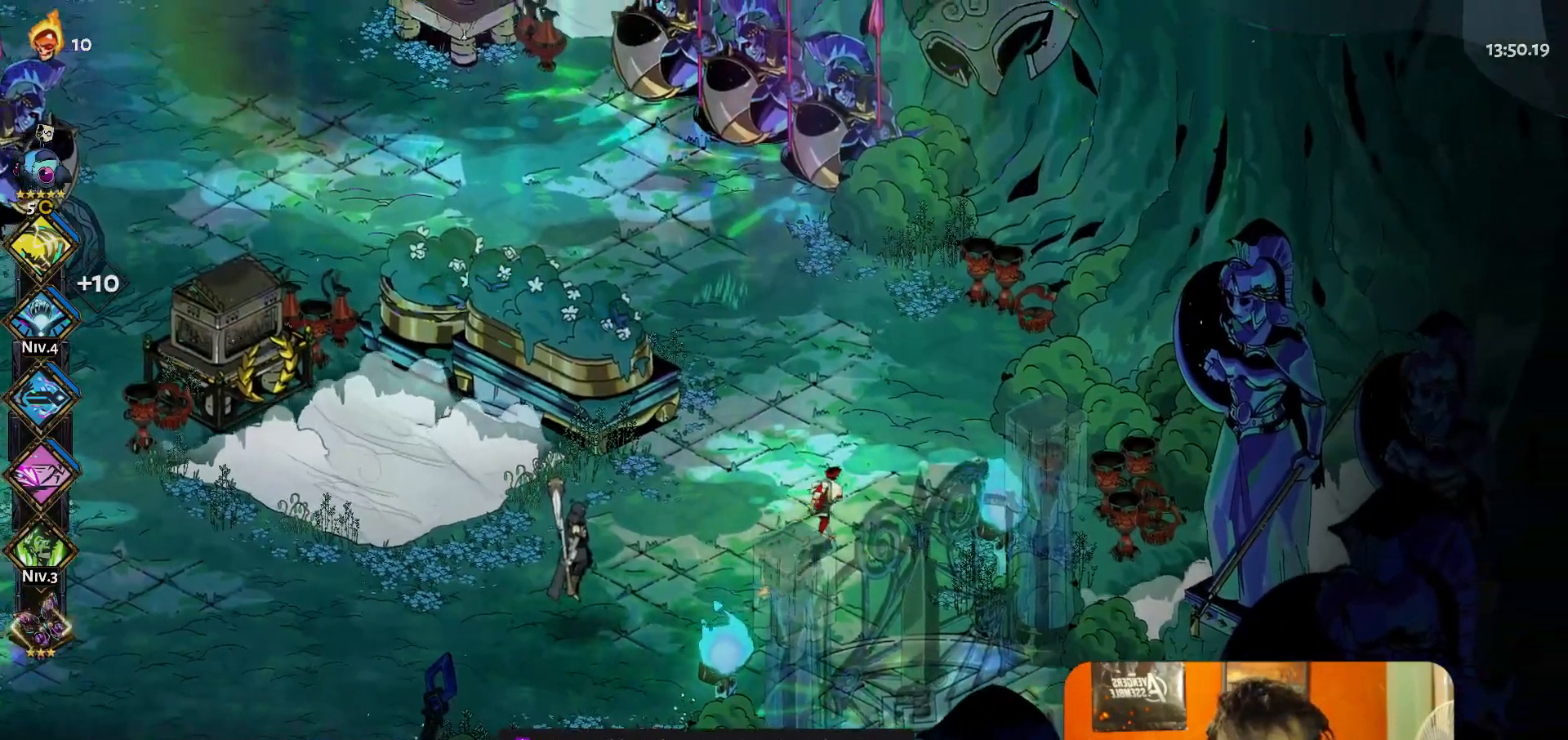
{"buttons": [], "left_stick": "up-right", "button_events": []}
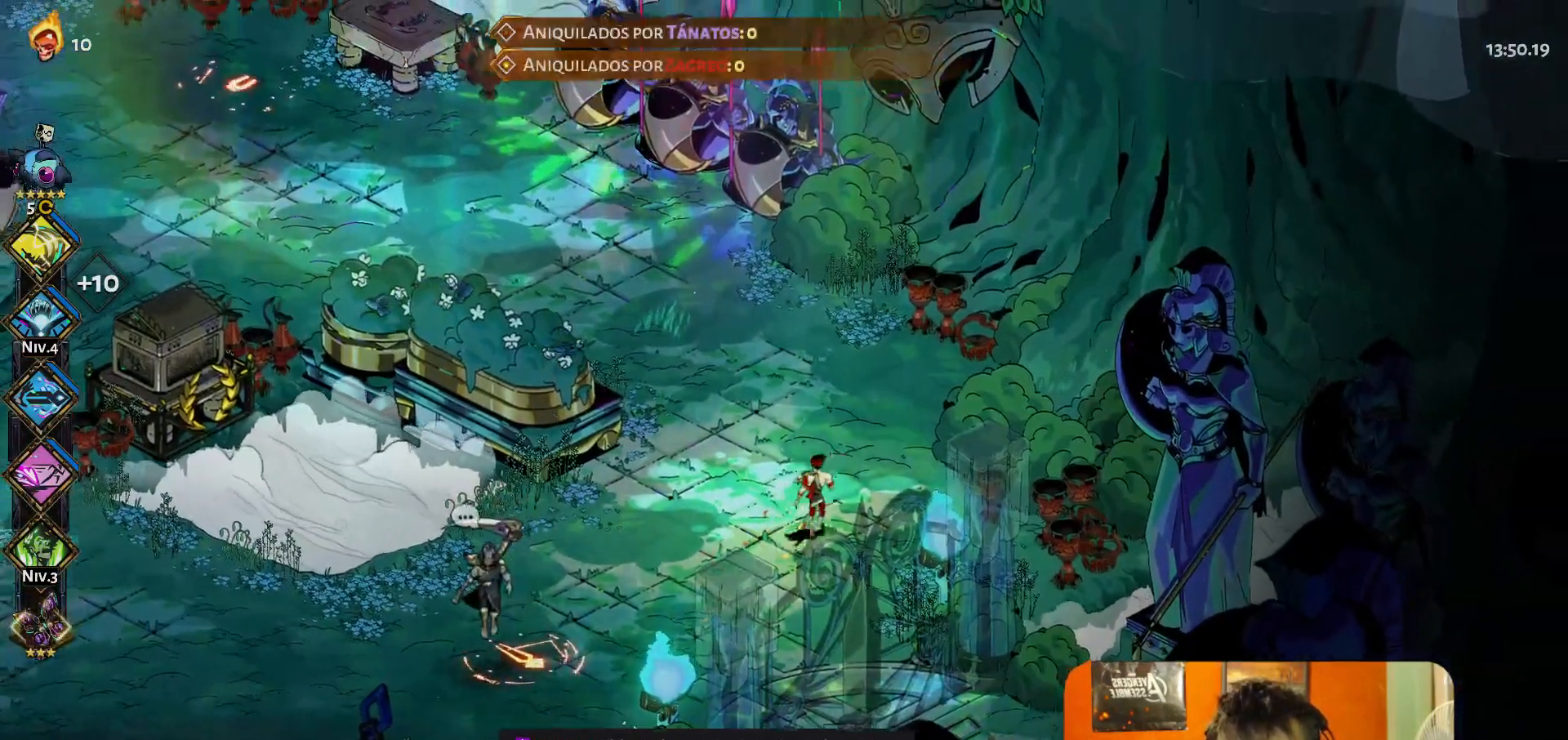
{"buttons": [], "left_stick": "up-right", "button_events": []}
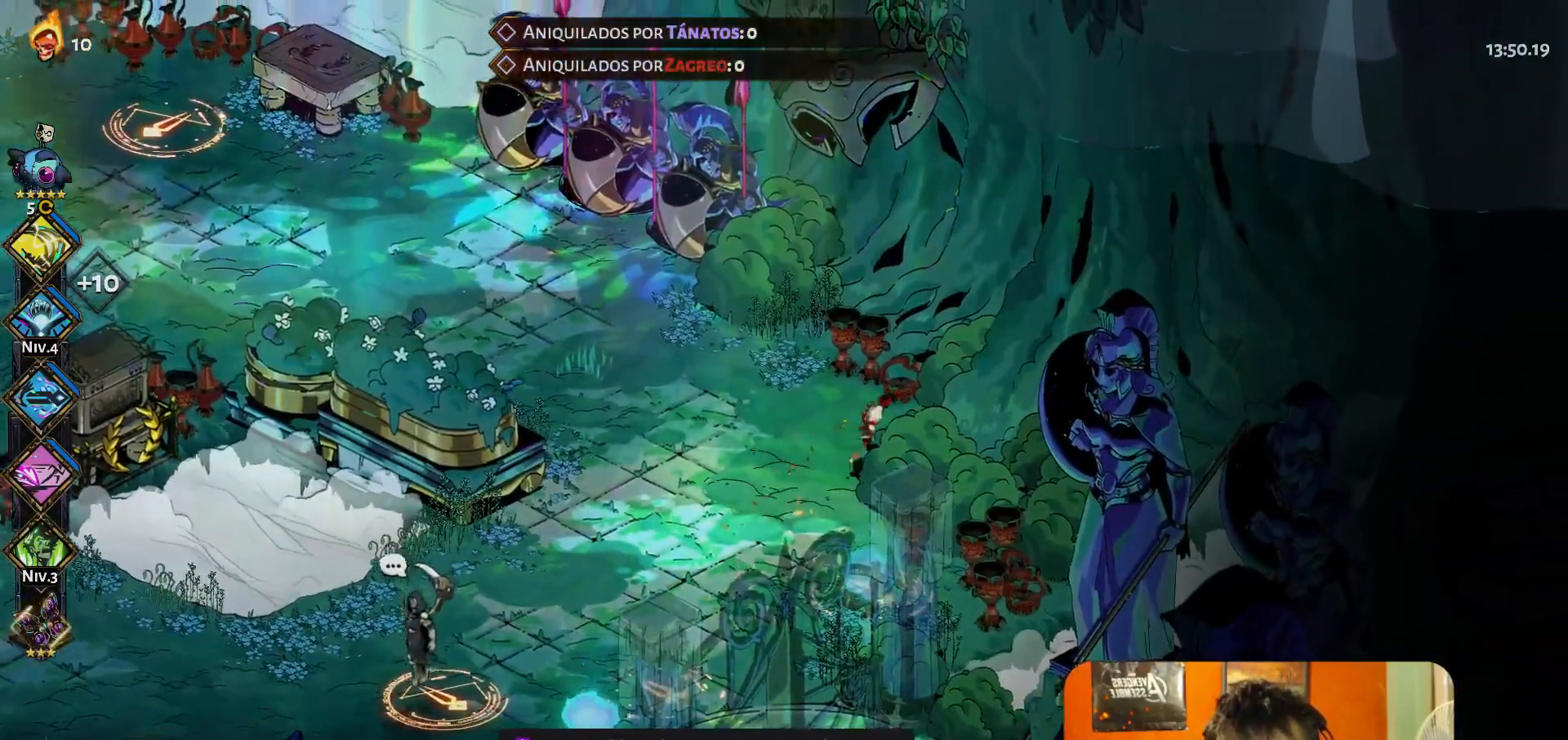
{"buttons": [], "left_stick": "center", "button_events": []}
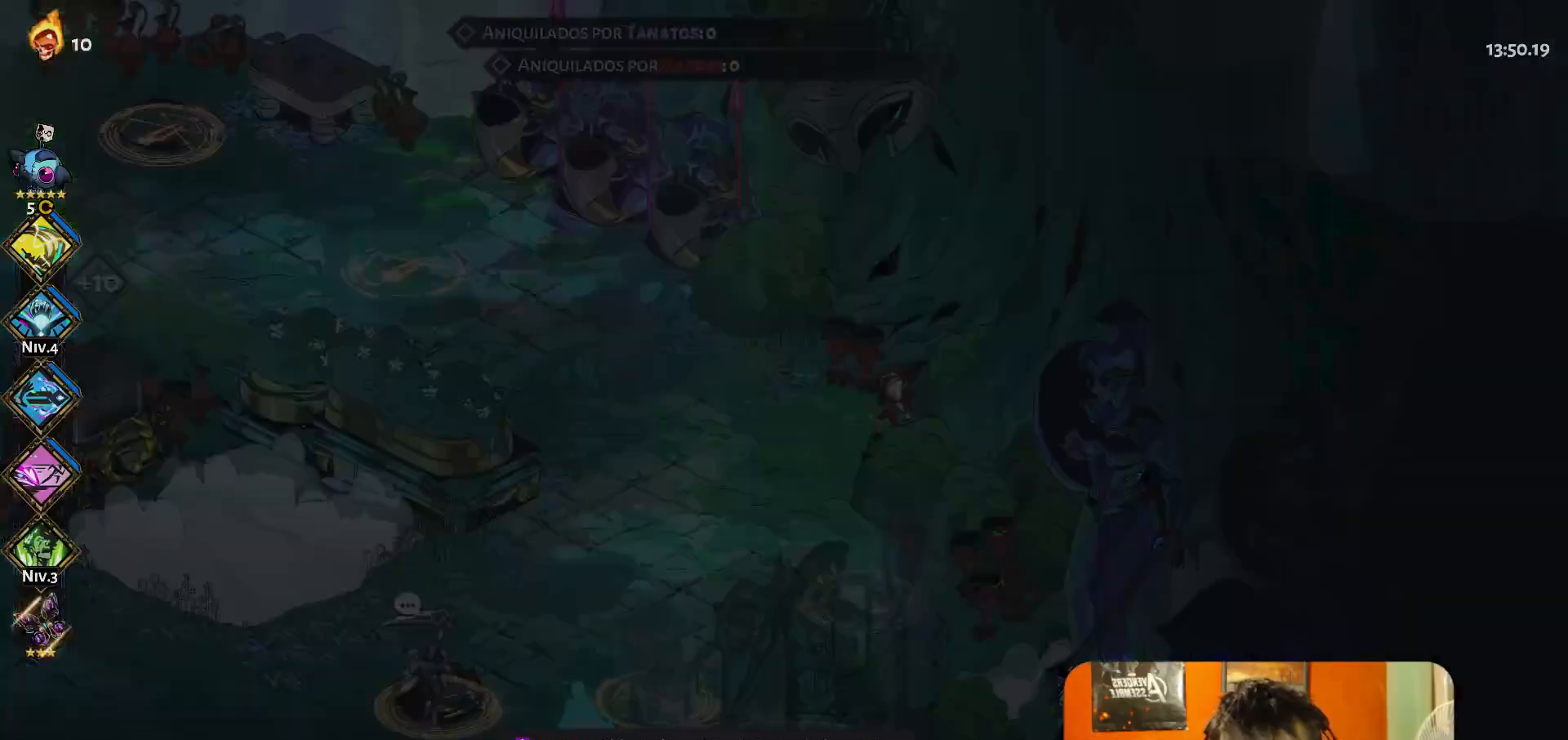
{"buttons": [], "left_stick": "center", "button_events": []}
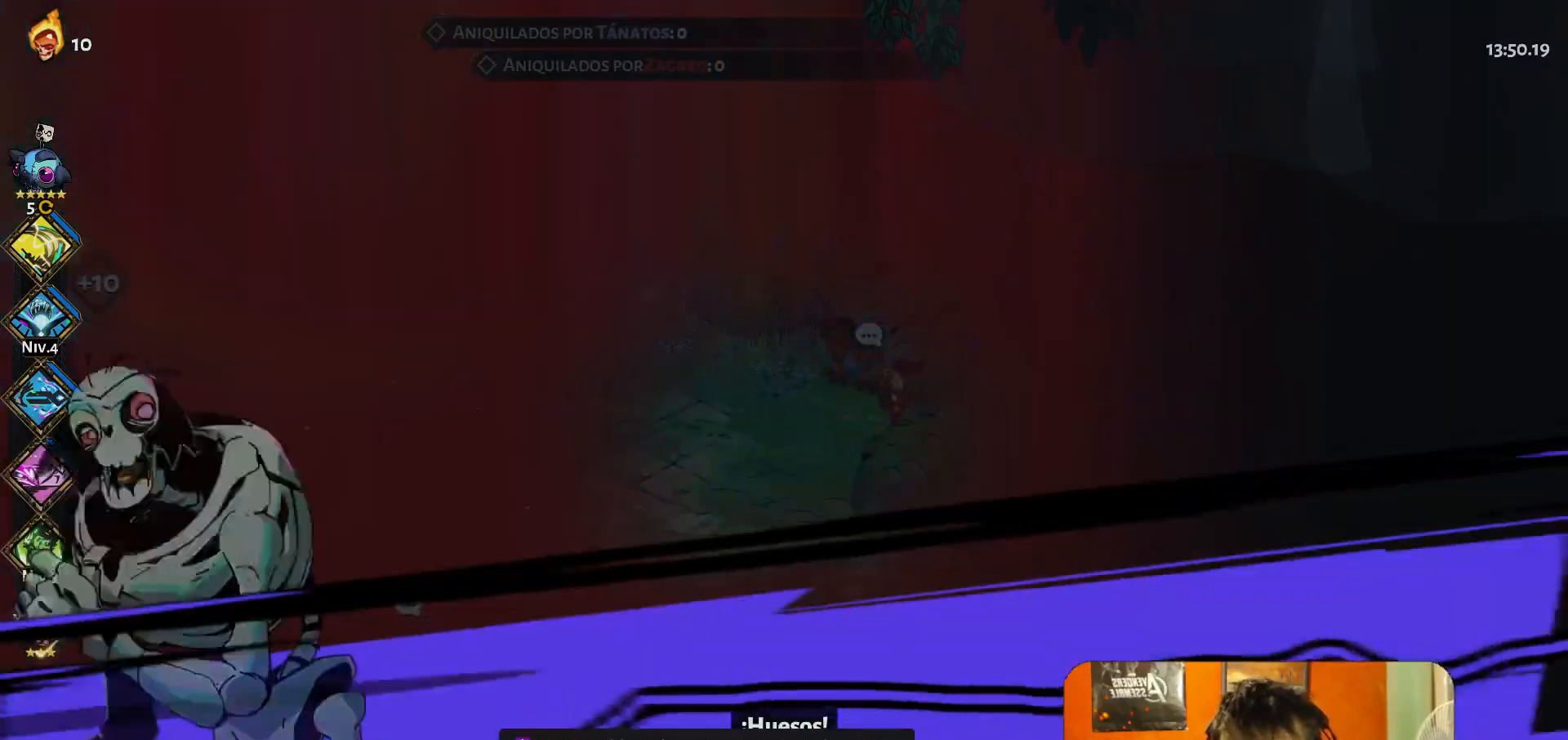
{"buttons": [], "left_stick": "center", "button_events": []}
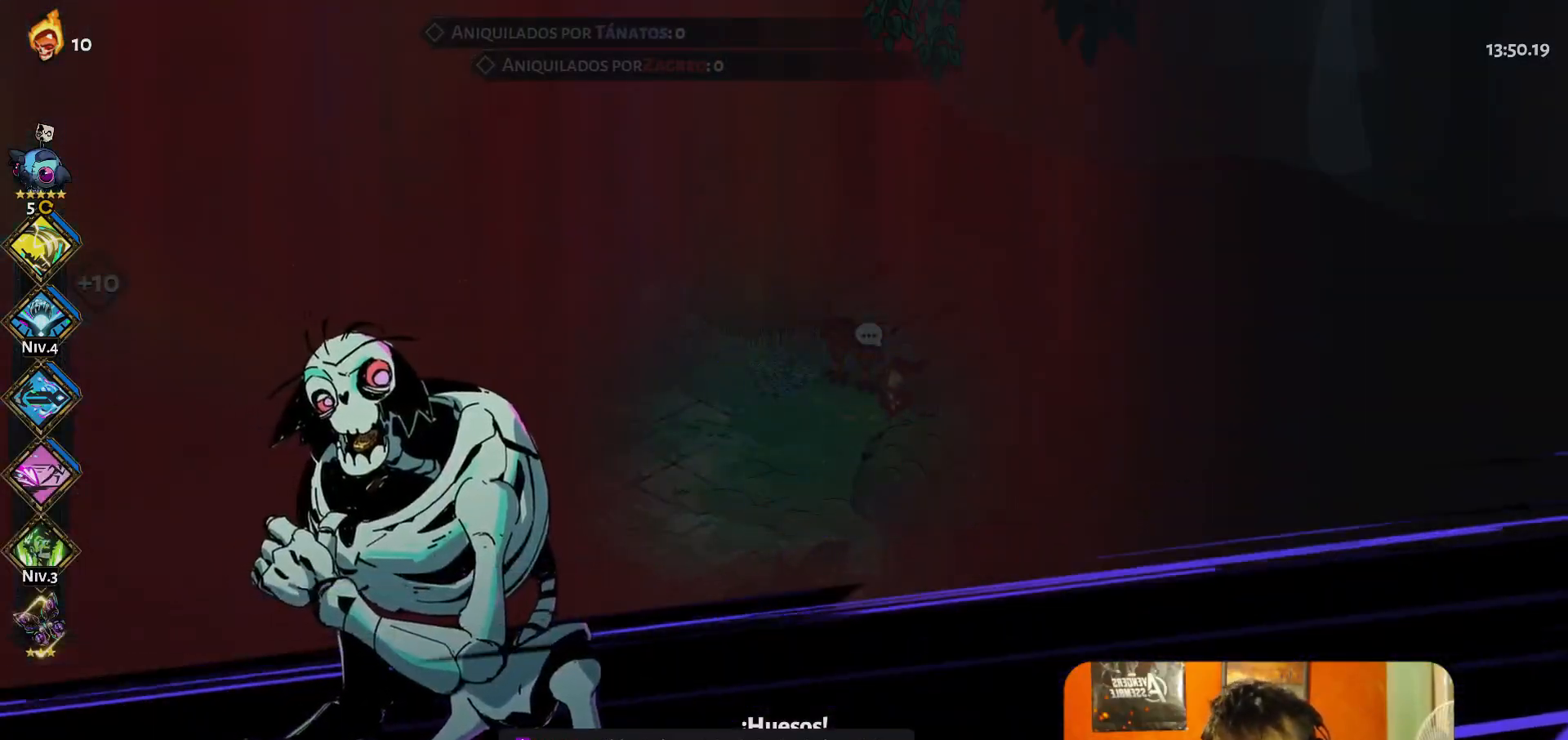
{"buttons": [], "left_stick": "left", "button_events": [[400, "A", "down"], [500, "A", "up"]]}
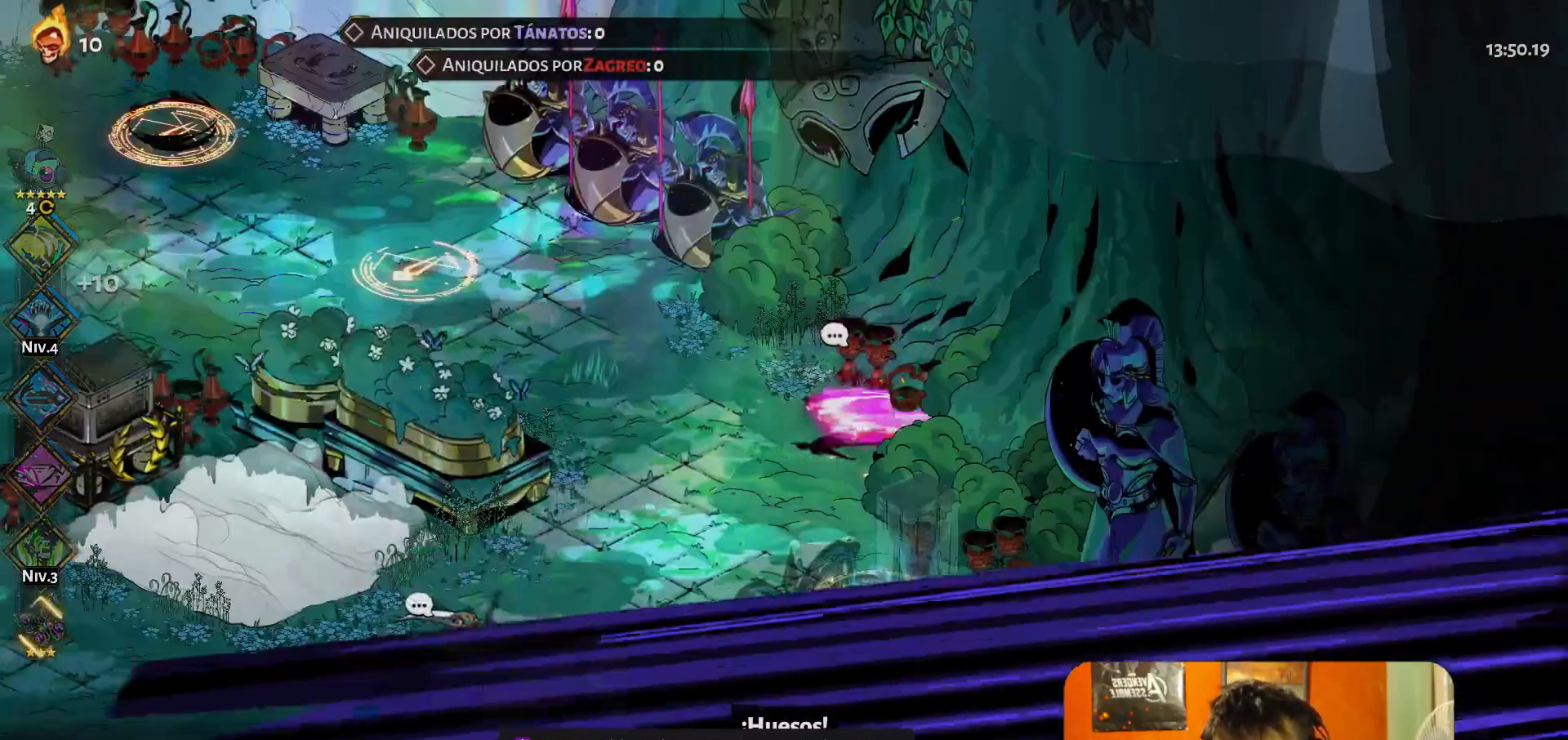
{"buttons": [], "left_stick": "left", "button_events": []}
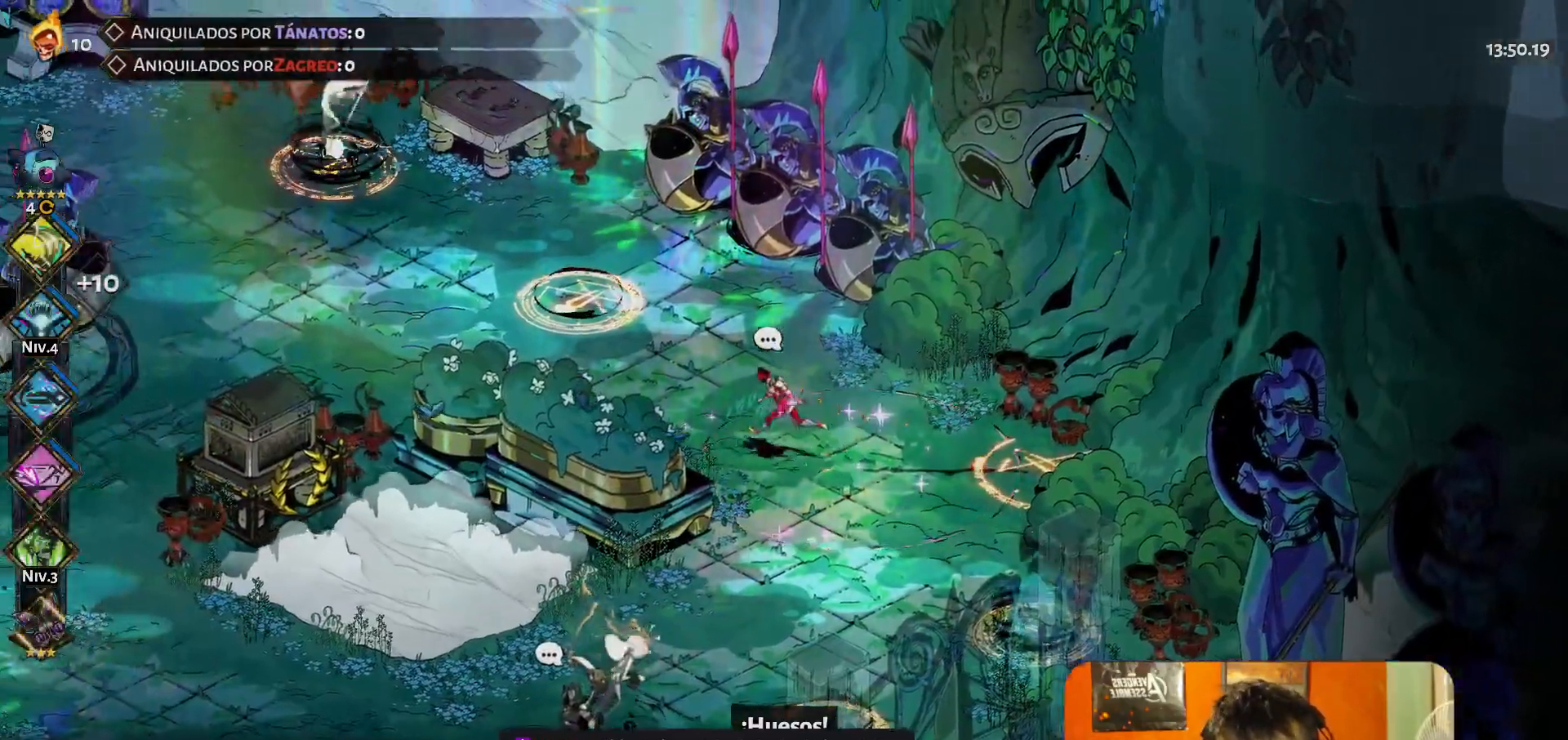
{"buttons": [], "left_stick": "left", "button_events": [[250, "A", "down"], [333, "A", "up"]]}
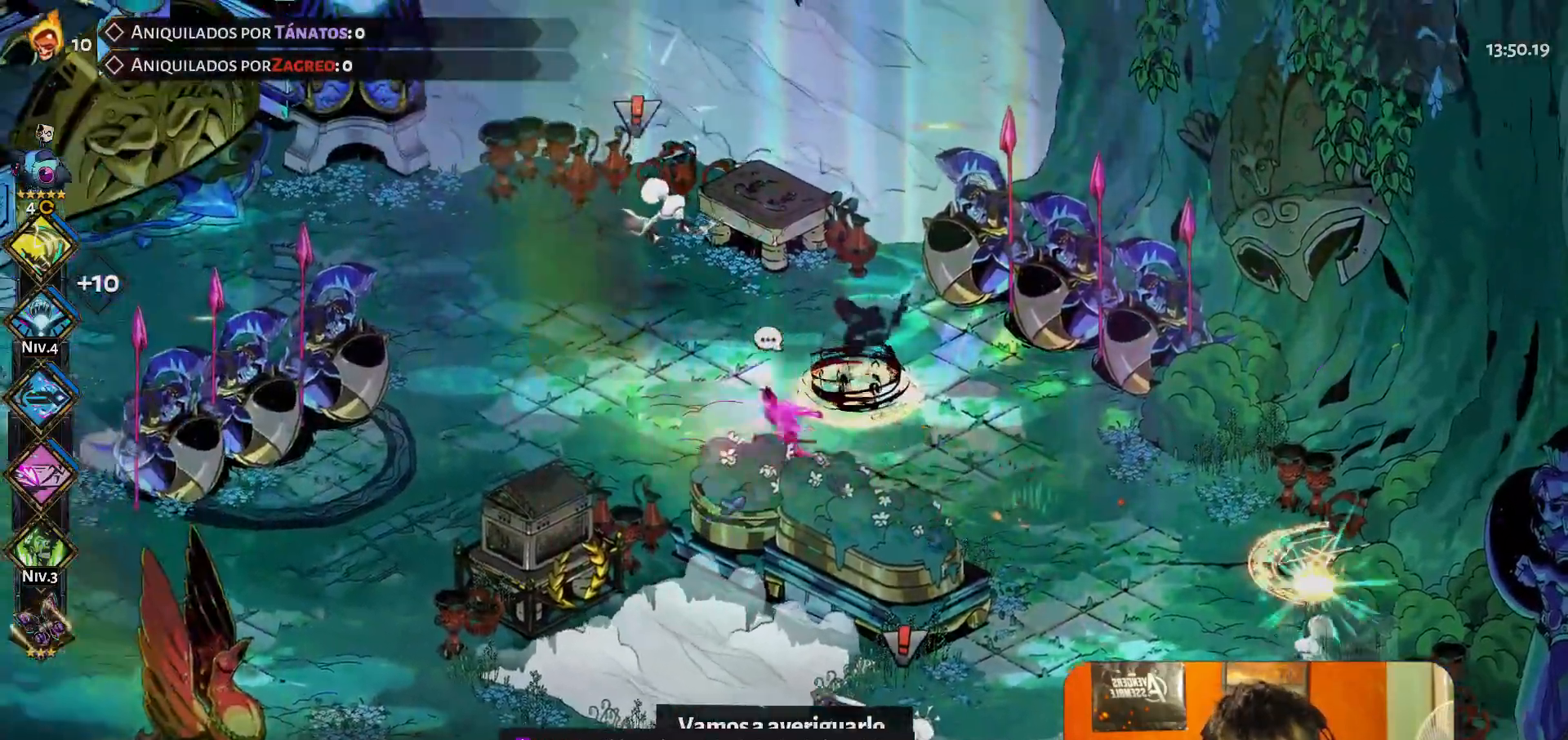
{"buttons": [], "left_stick": "center", "button_events": [[200, "R1", "down"], [283, "R1", "up"], [333, "A", "down"], [450, "A", "up"]]}
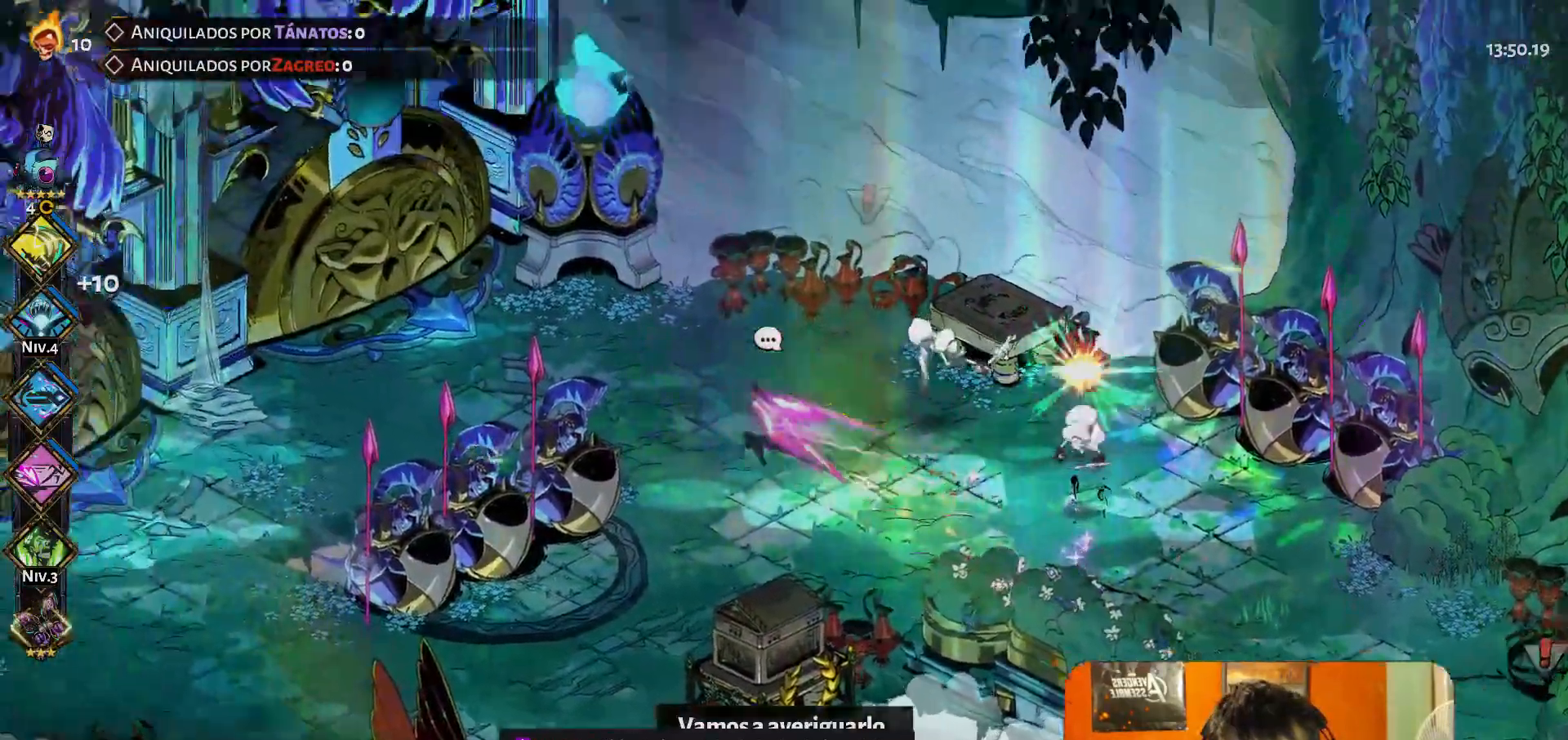
{"buttons": [], "left_stick": "center"}
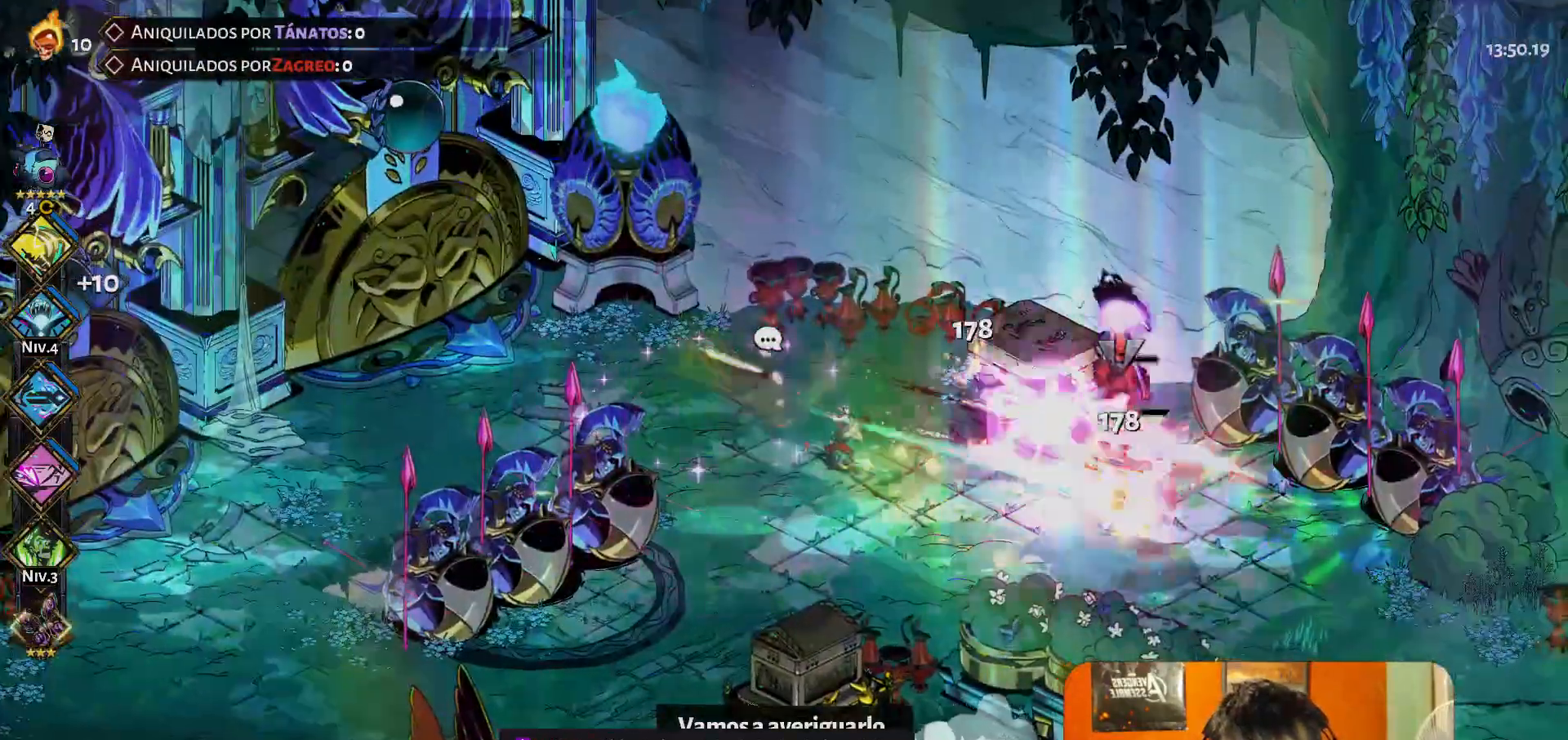
{"buttons": [], "left_stick": "down-right", "button_events": []}
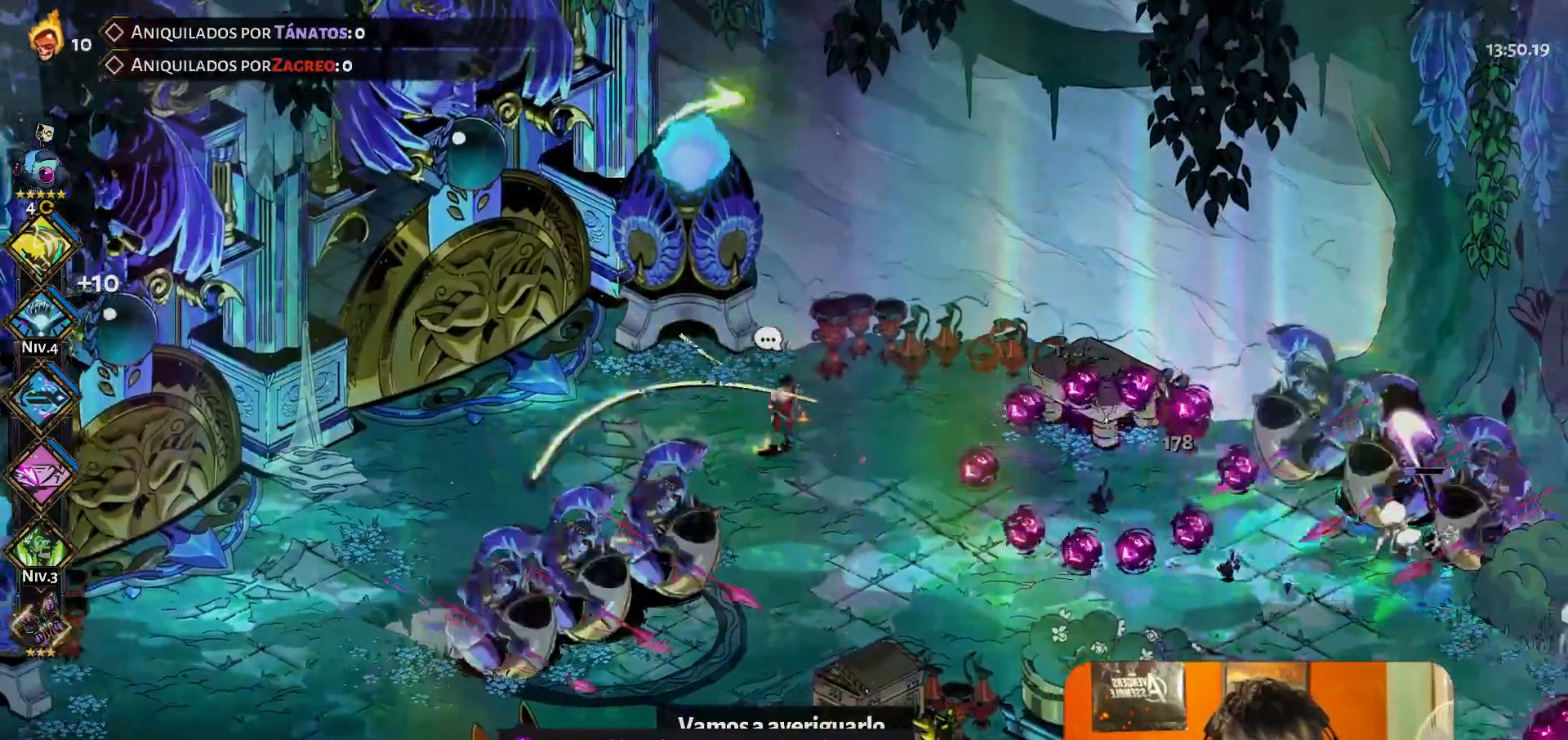
{"buttons": [], "left_stick": "left", "button_events": [[333, "A", "down"], [417, "A", "up"]]}
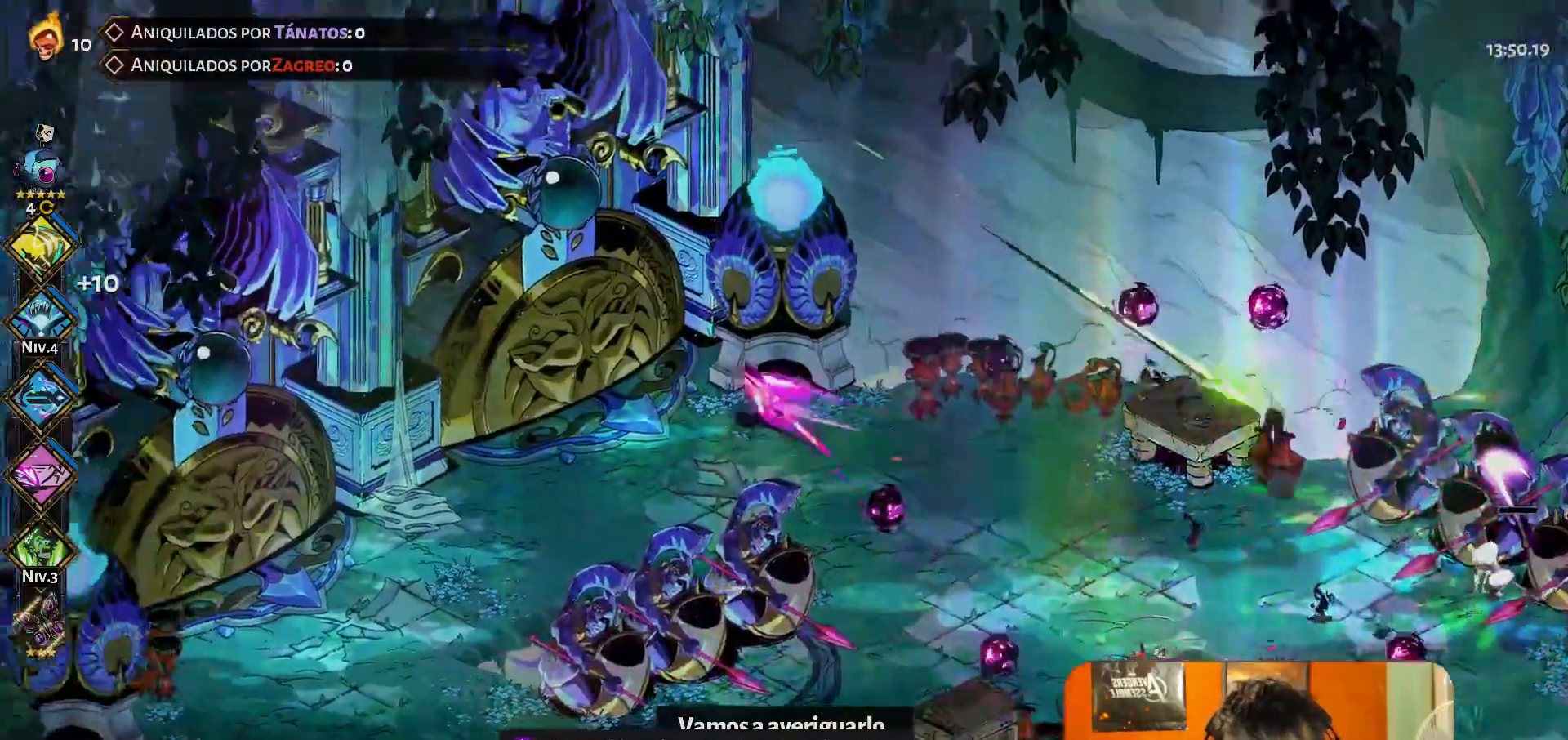
{"buttons": [], "left_stick": "right", "button_events": []}
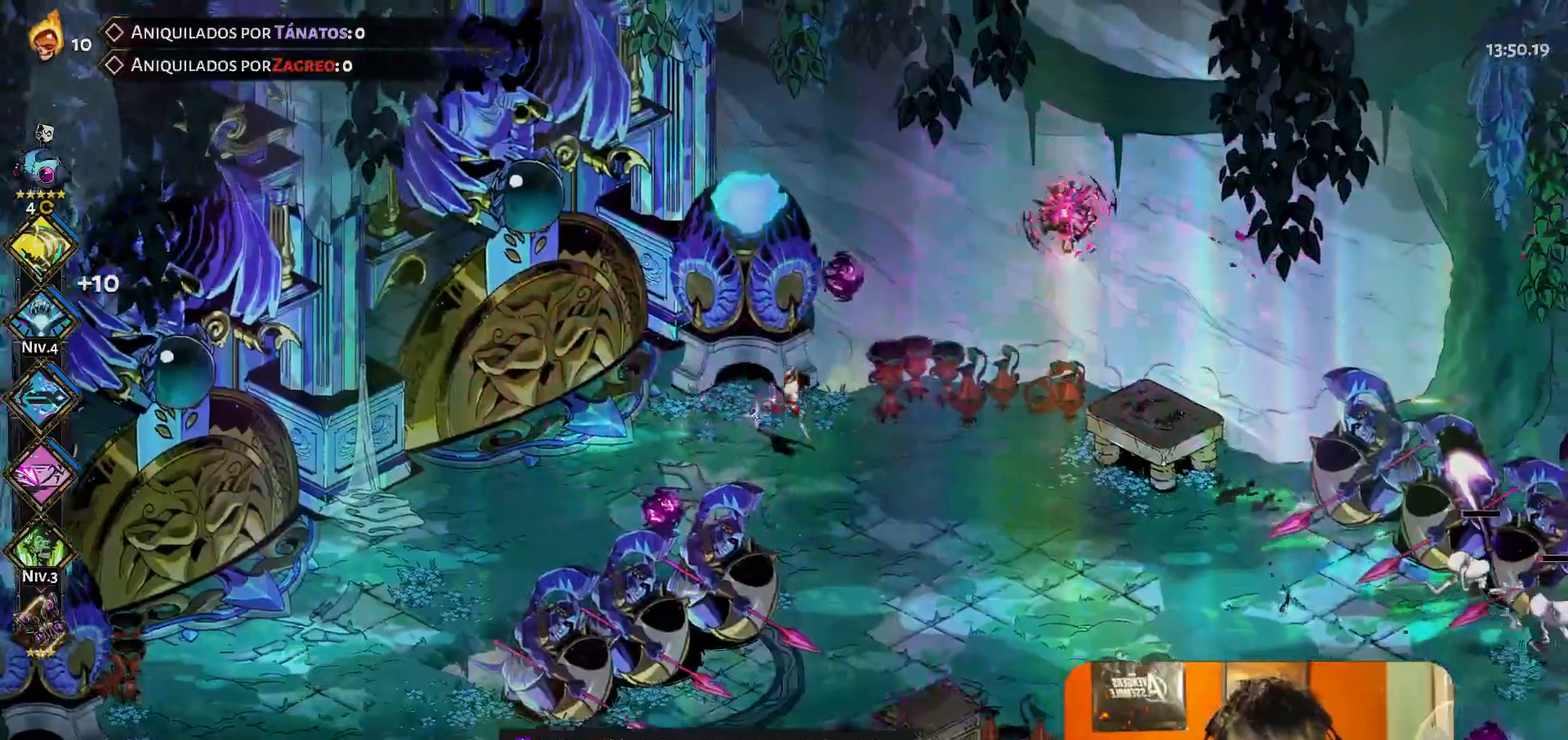
{"buttons": [], "left_stick": "down-right", "button_events": []}
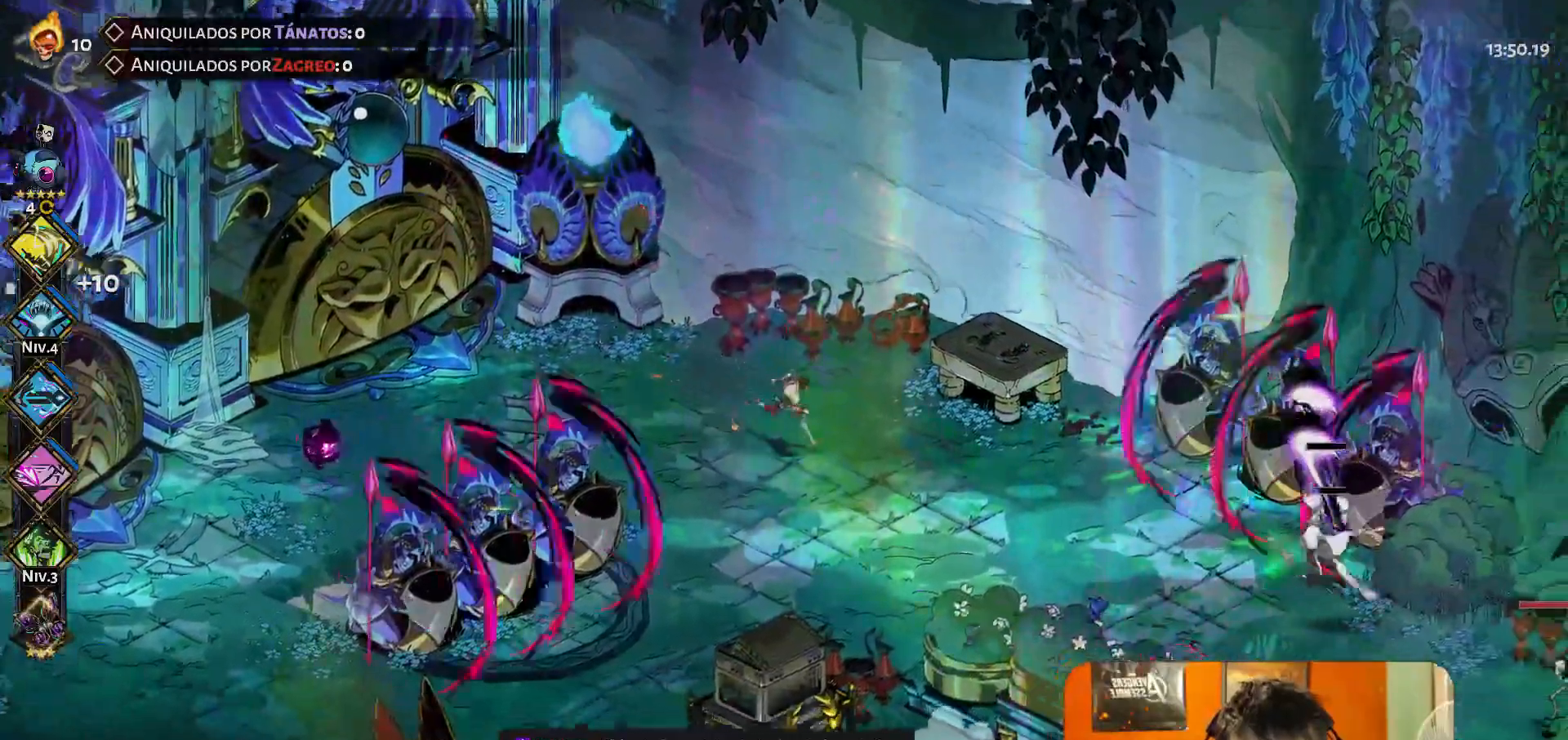
{"buttons": [], "left_stick": "center", "button_events": [[183, "Y", "down"], [267, "Y", "up"]]}
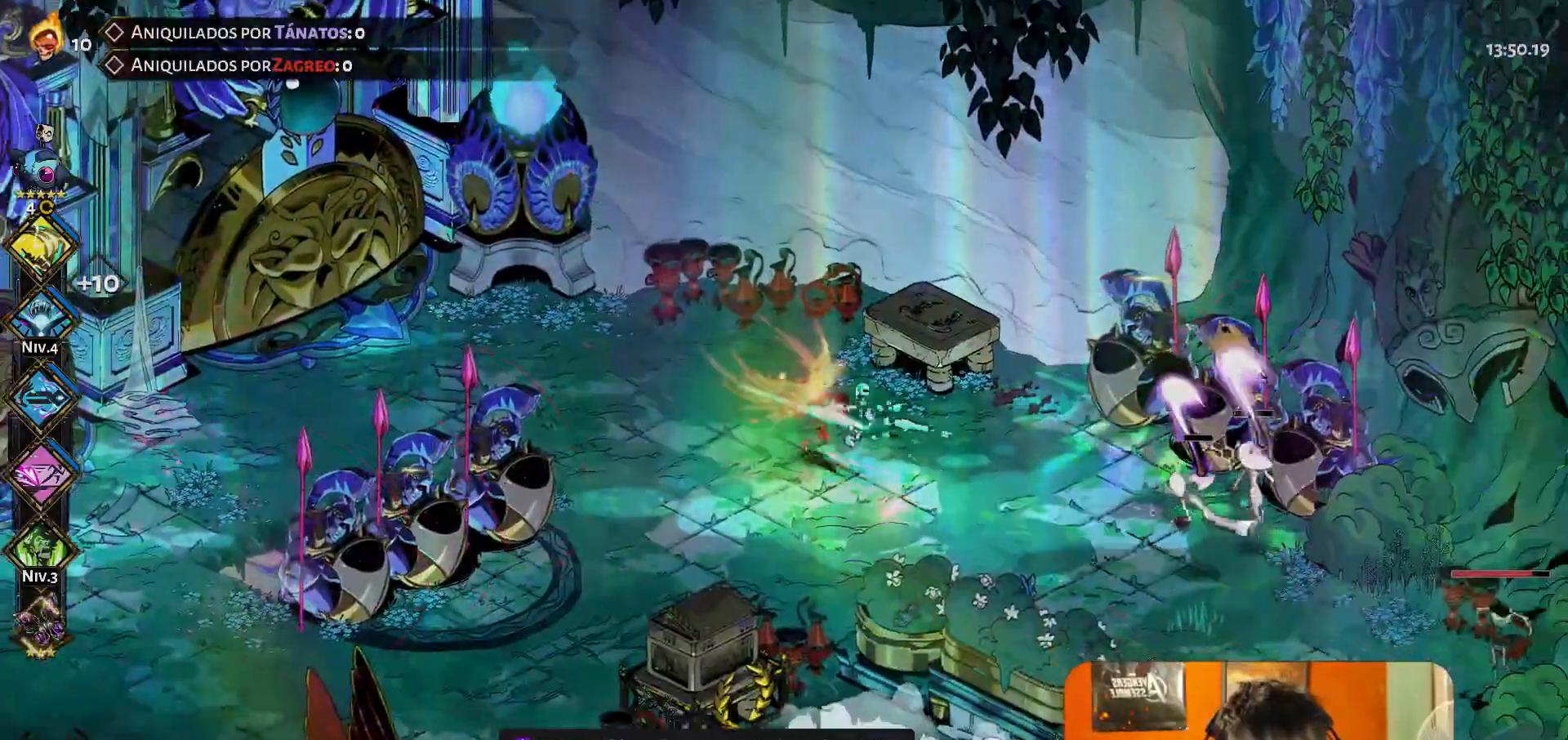
{"buttons": [], "left_stick": "center", "button_events": []}
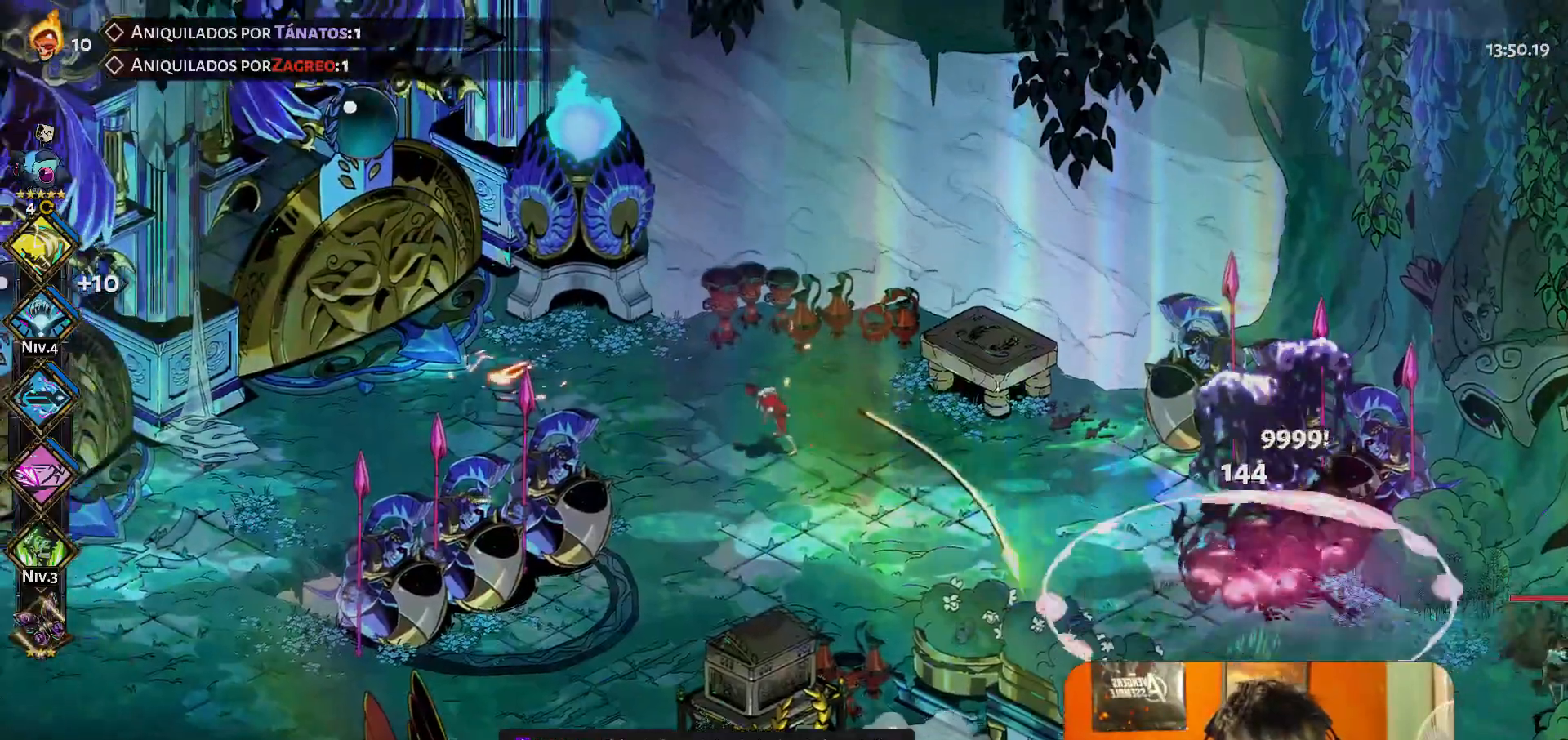
{"buttons": [], "left_stick": "center", "button_events": []}
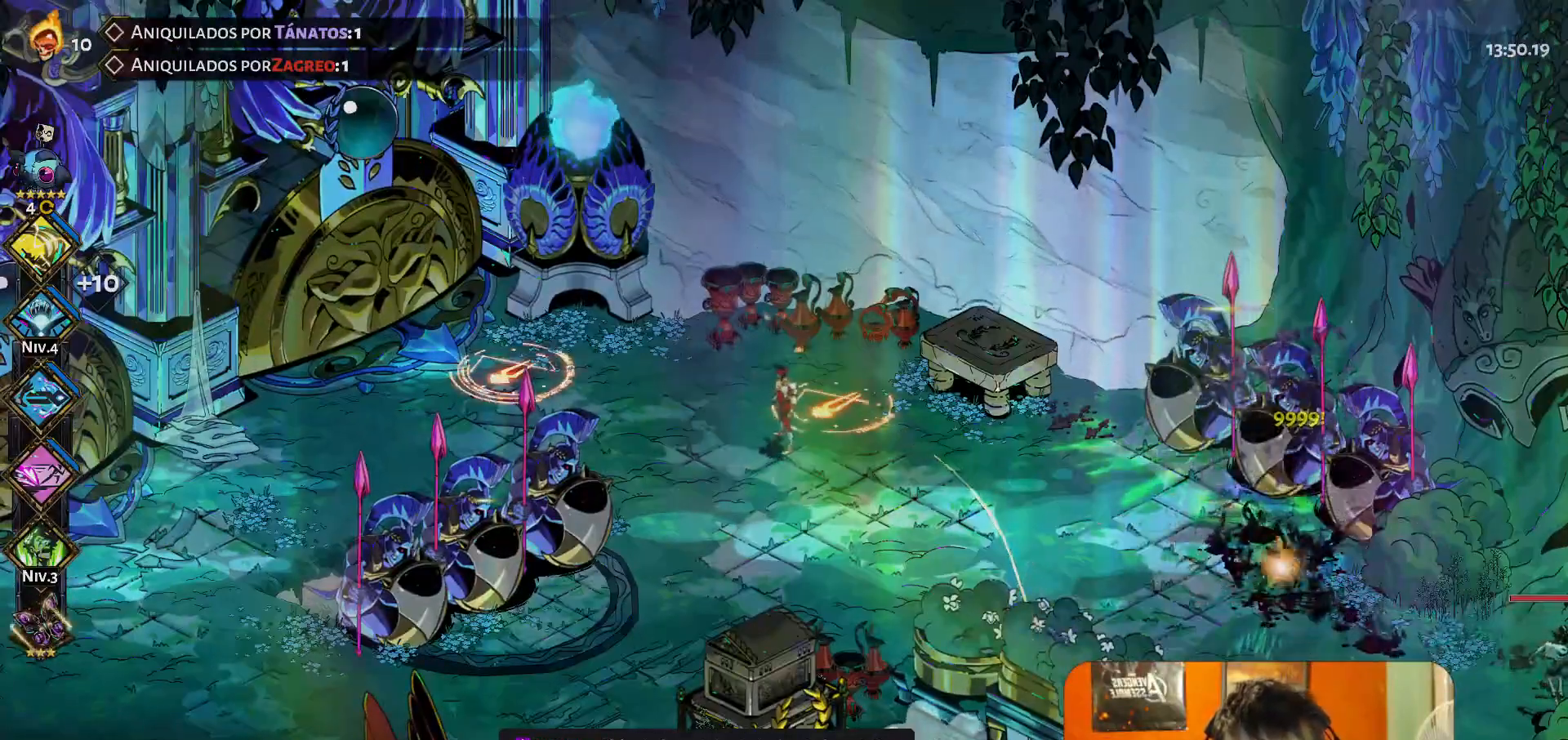
{"buttons": [], "left_stick": "center", "button_events": [[433, "L1", "down"], [483, "L1", "up"]]}
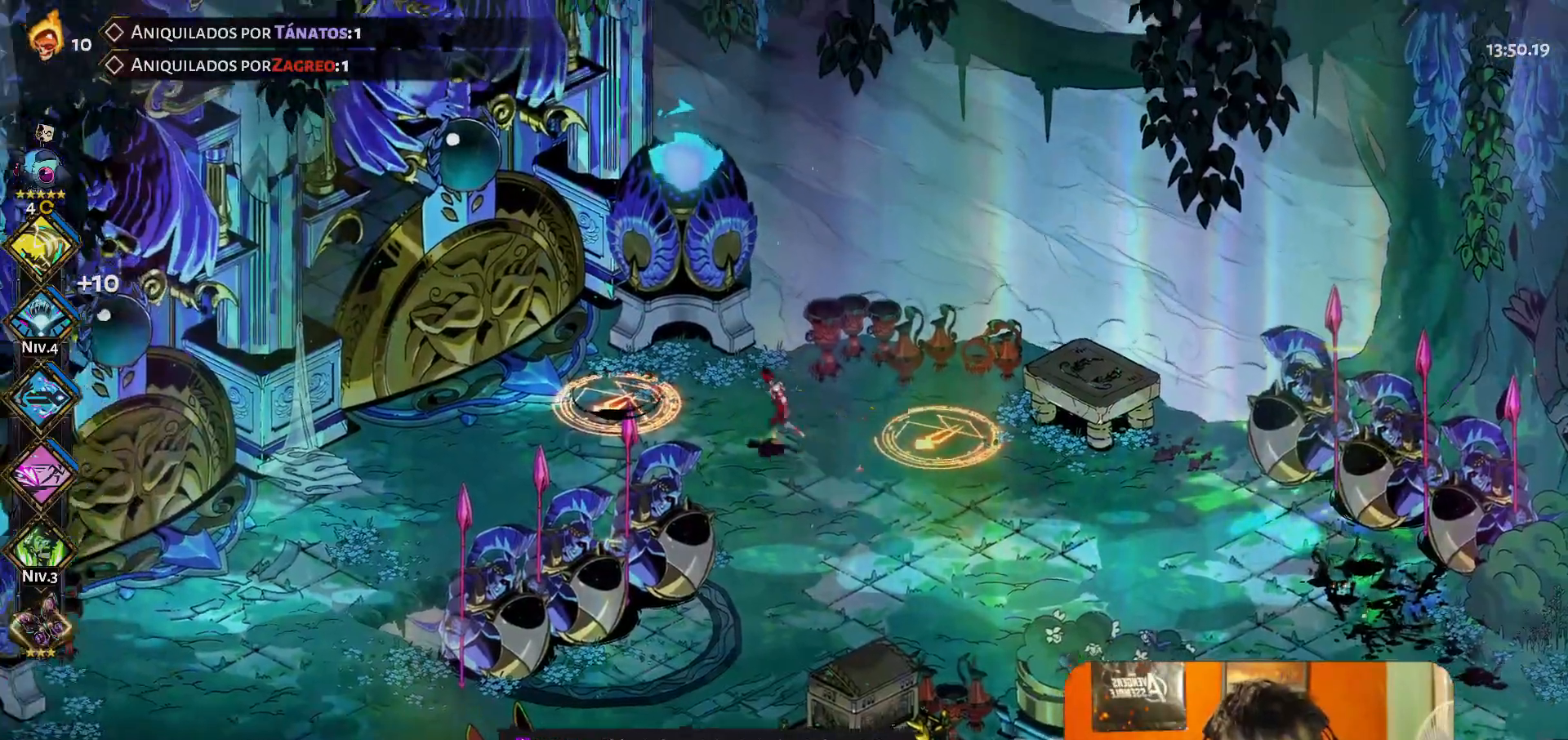
{"buttons": [], "left_stick": "right", "button_events": [[17, "L1", "down"], [17, "L2", "down"], [67, "B", "down"], [83, "L2", "up"], [133, "B", "up"], [333, "B", "down"], [333, "L1", "up"], [417, "B", "up"]]}
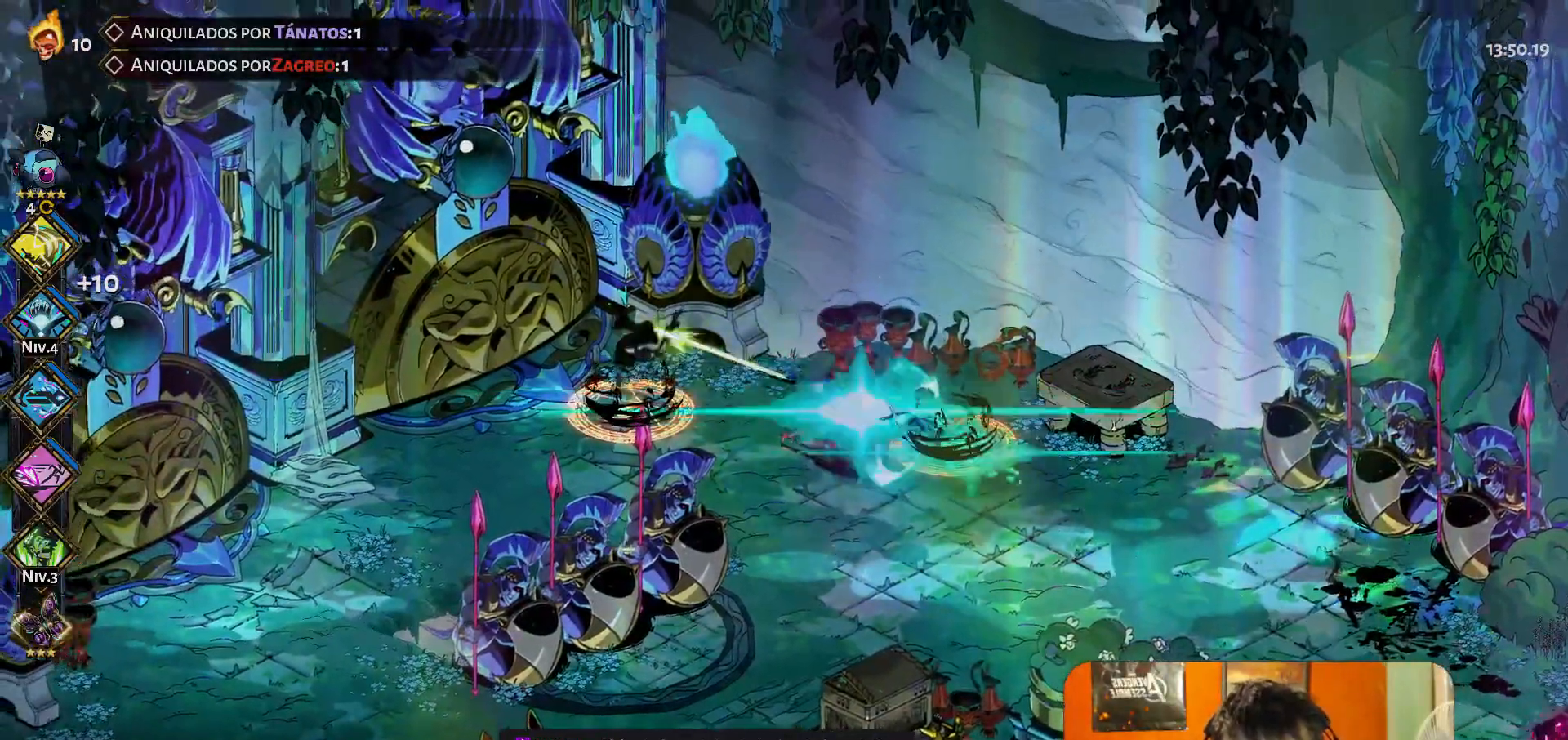
{"buttons": [], "left_stick": "center", "button_events": [[250, "B", "down"], [350, "B", "up"]]}